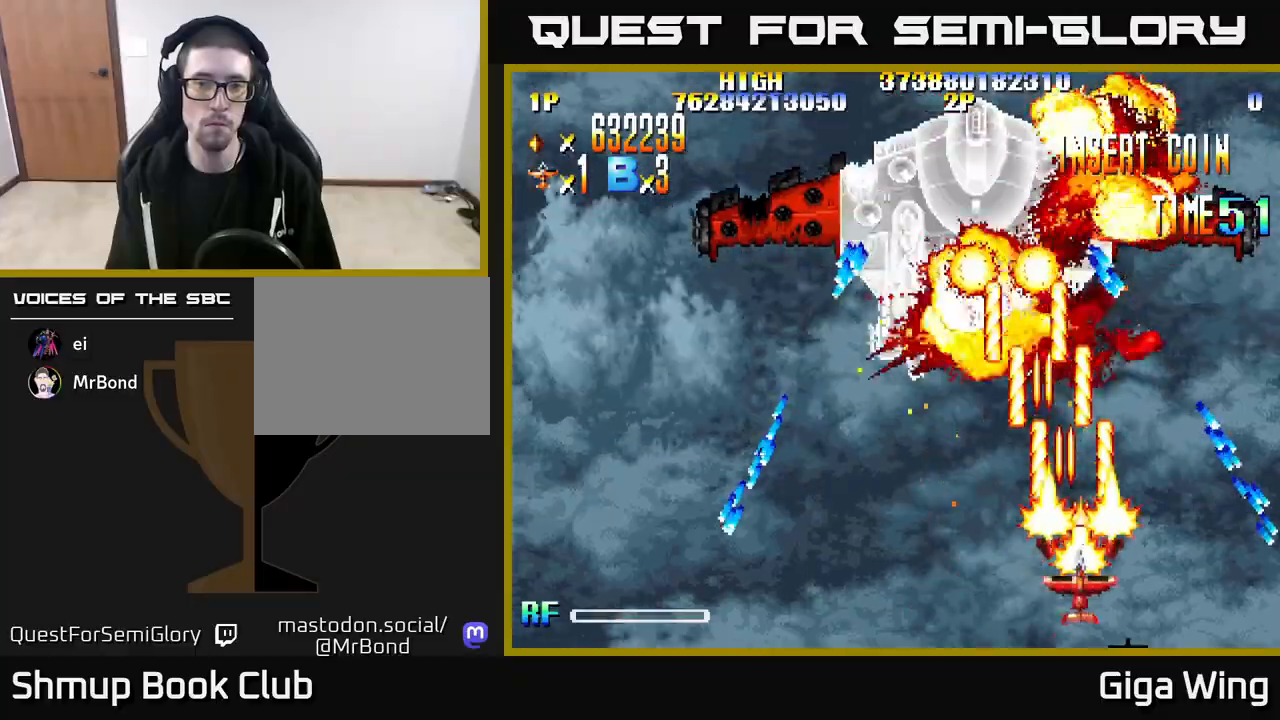
Gameplay with a controller (Xbox layout); each line is a JSON object with the inputs held at the frame after it. "events" lists button and stick changes between this image and that frame as [ms after this image, input, new state], when the widget could be followed in between.
{"buttons": ["R2"], "left_stick": "center", "right_stick": "center", "events": [[483, "DPAD_LEFT", "up"]]}
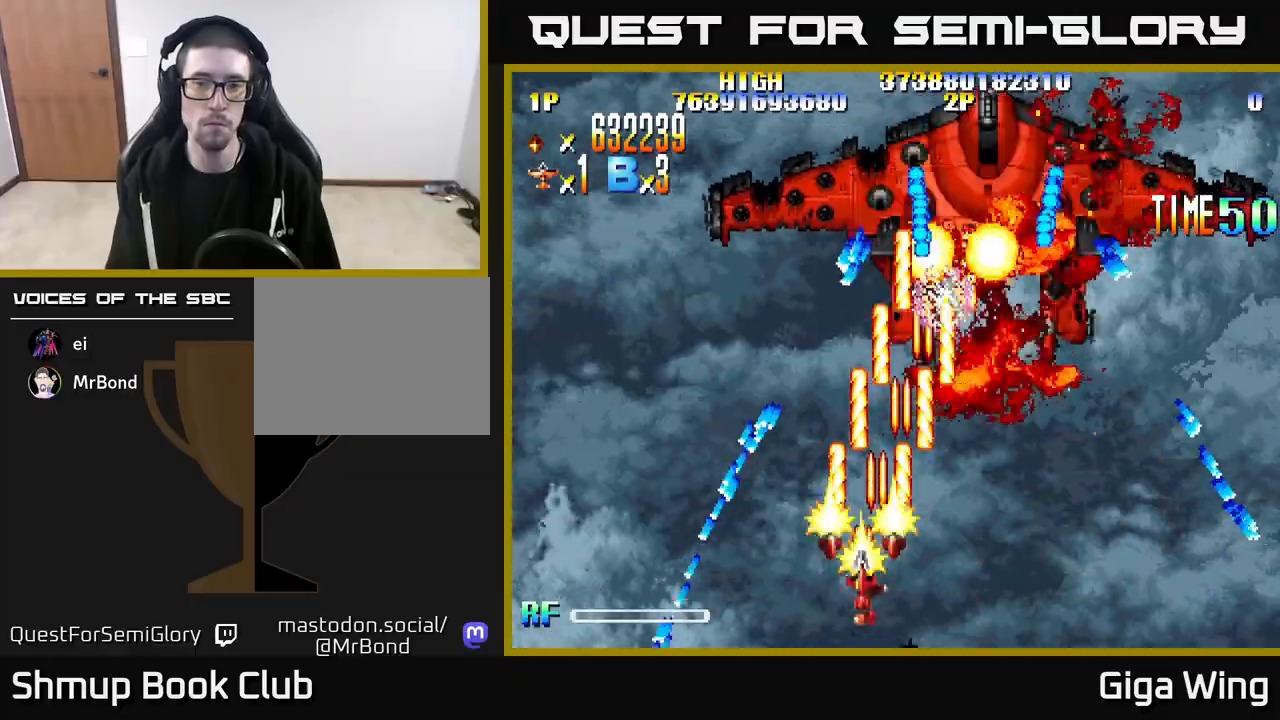
{"buttons": ["R2", "DPAD_RIGHT"], "left_stick": "center", "right_stick": "center", "events": [[33, "DPAD_RIGHT", "down"]]}
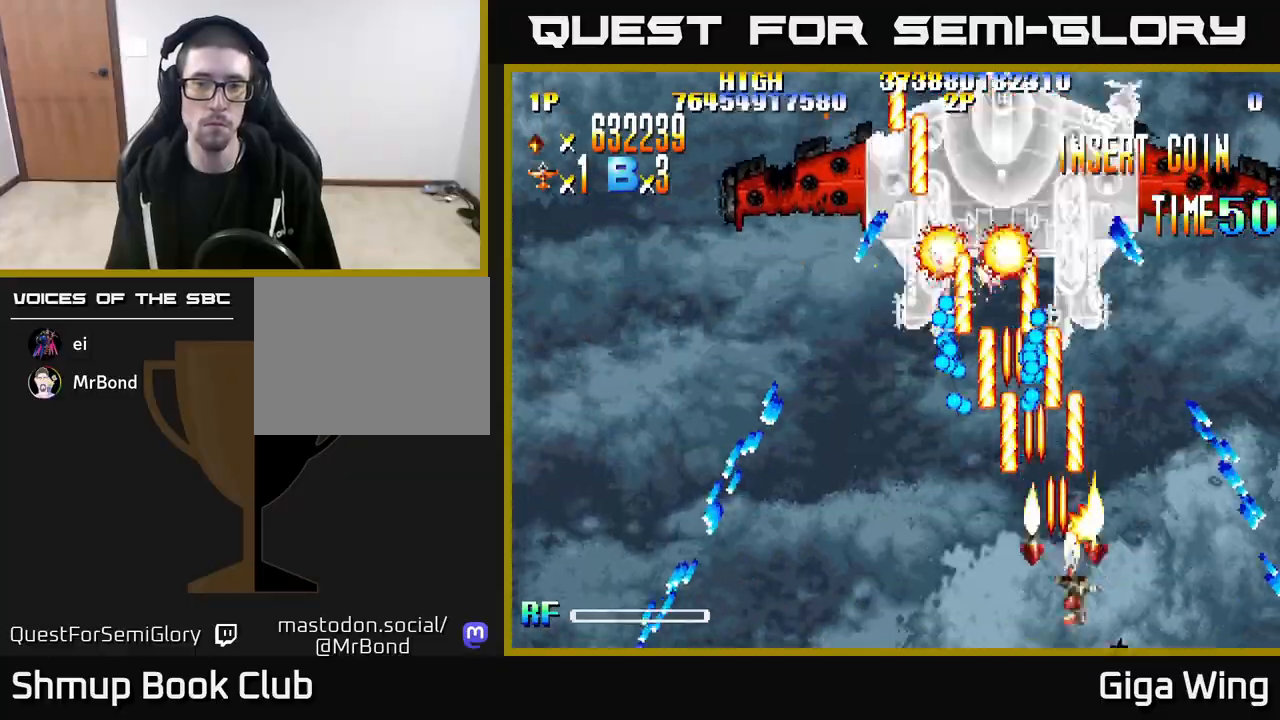
{"buttons": ["R2"], "left_stick": "center", "right_stick": "center", "events": [[67, "DPAD_RIGHT", "up"], [100, "DPAD_UP", "down"], [167, "DPAD_LEFT", "down"], [200, "DPAD_LEFT", "up"], [200, "DPAD_UP", "up"], [250, "DPAD_RIGHT", "down"], [333, "DPAD_RIGHT", "up"]]}
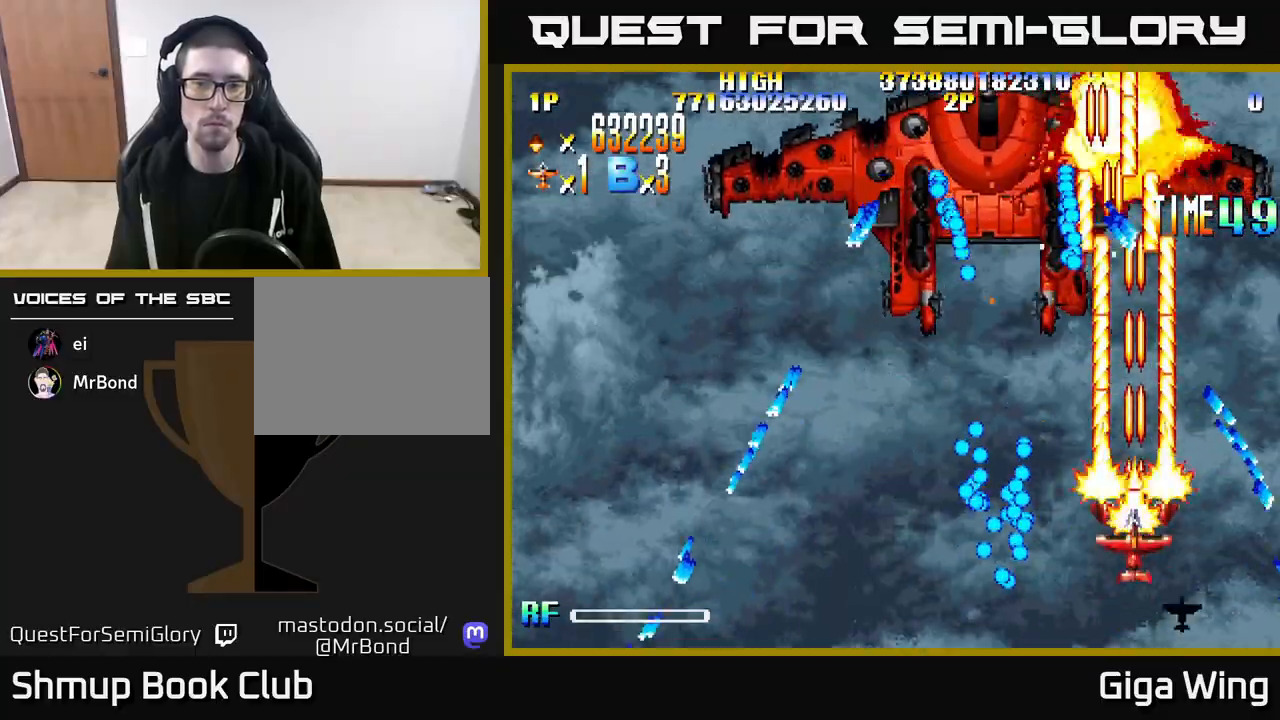
{"buttons": ["R2", "DPAD_LEFT"], "left_stick": "center", "right_stick": "center", "events": [[17, "DPAD_UP", "down"], [67, "DPAD_LEFT", "down"], [167, "DPAD_UP", "up"]]}
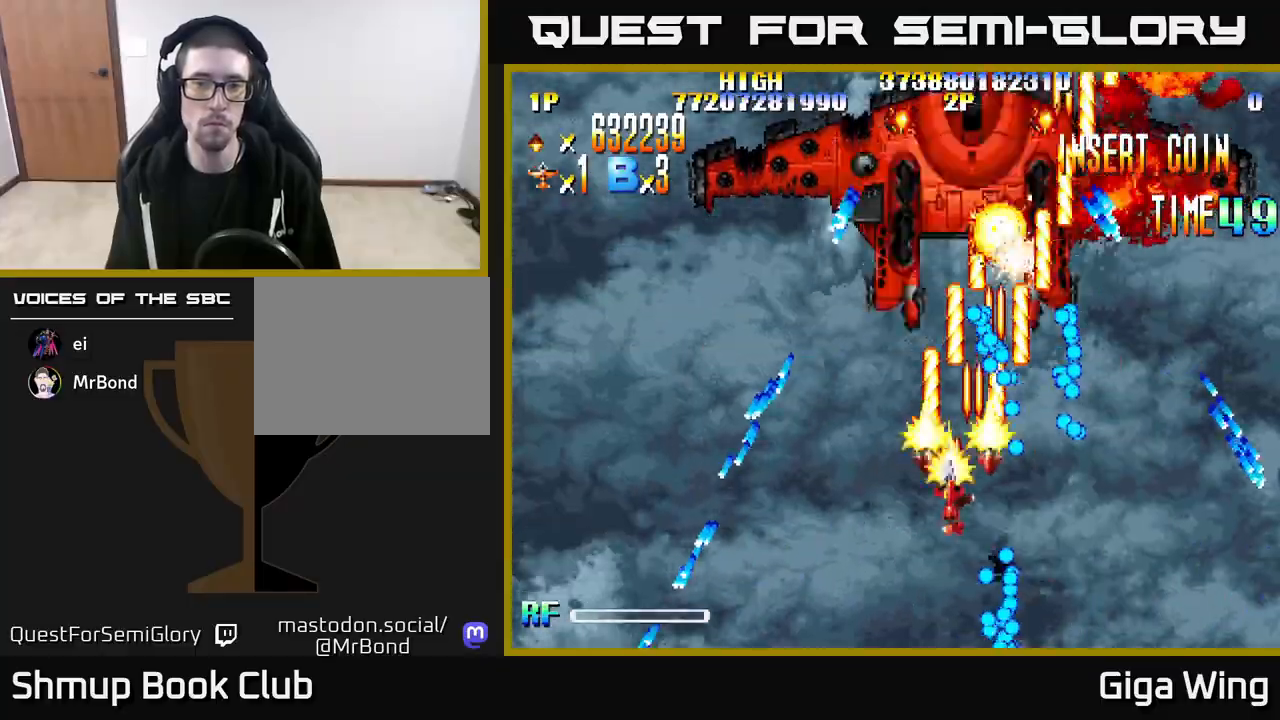
{"buttons": ["R2"], "left_stick": "center", "right_stick": "center", "events": [[167, "DPAD_LEFT", "up"]]}
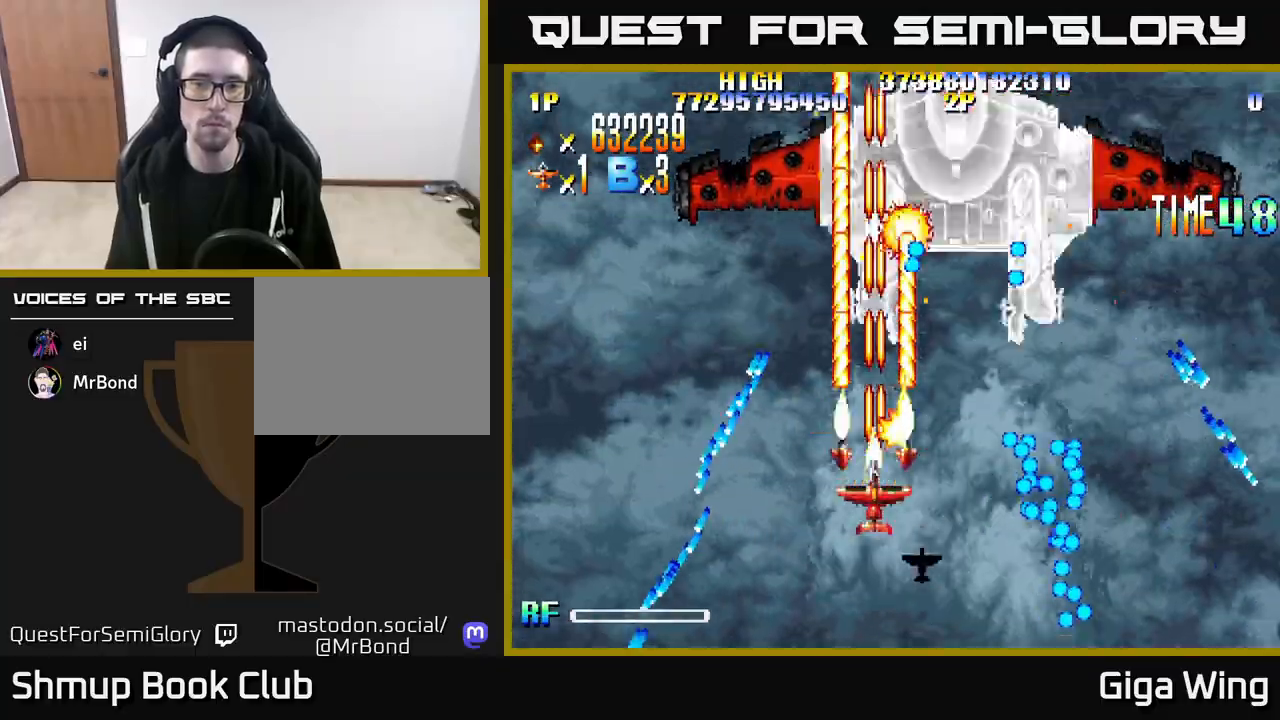
{"buttons": ["R2", "DPAD_DOWN", "DPAD_RIGHT"], "left_stick": "center", "right_stick": "center", "events": [[350, "DPAD_DOWN", "down"], [350, "DPAD_RIGHT", "down"]]}
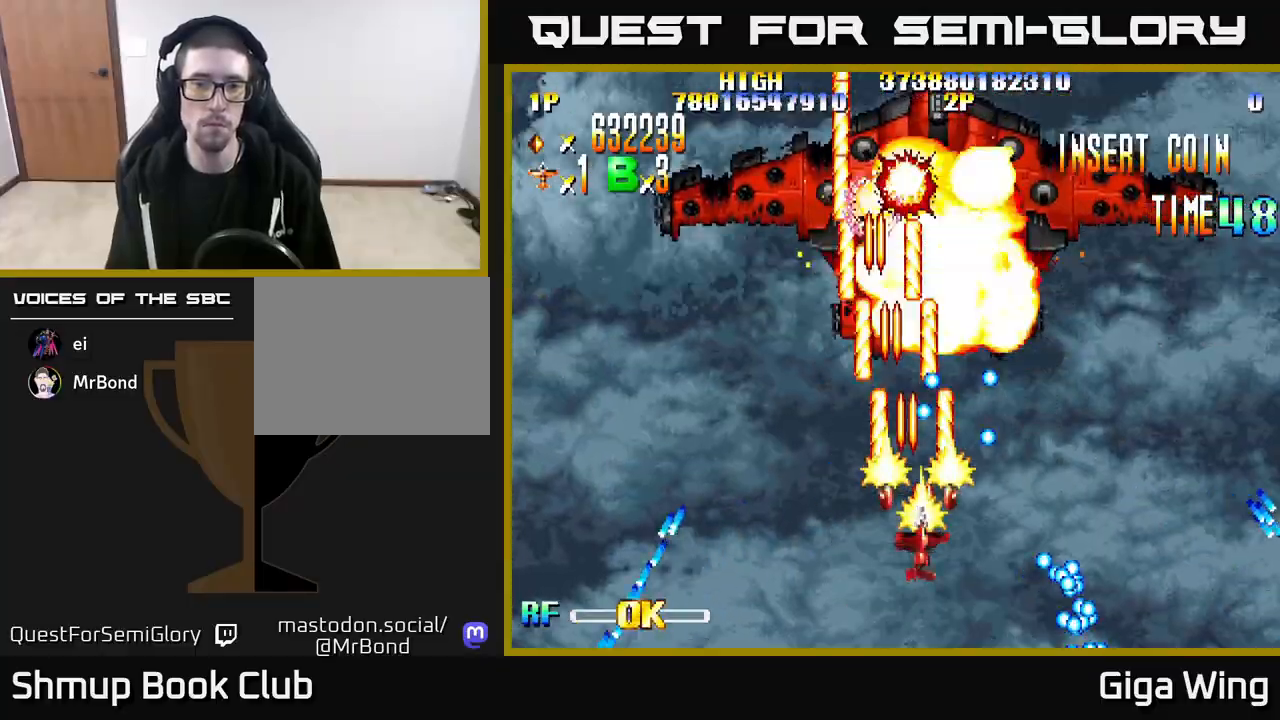
{"buttons": ["R2", "DPAD_UP", "DPAD_LEFT"], "left_stick": "center", "right_stick": "center", "events": [[33, "DPAD_RIGHT", "up"], [117, "DPAD_LEFT", "down"], [183, "DPAD_DOWN", "up"], [283, "DPAD_UP", "down"]]}
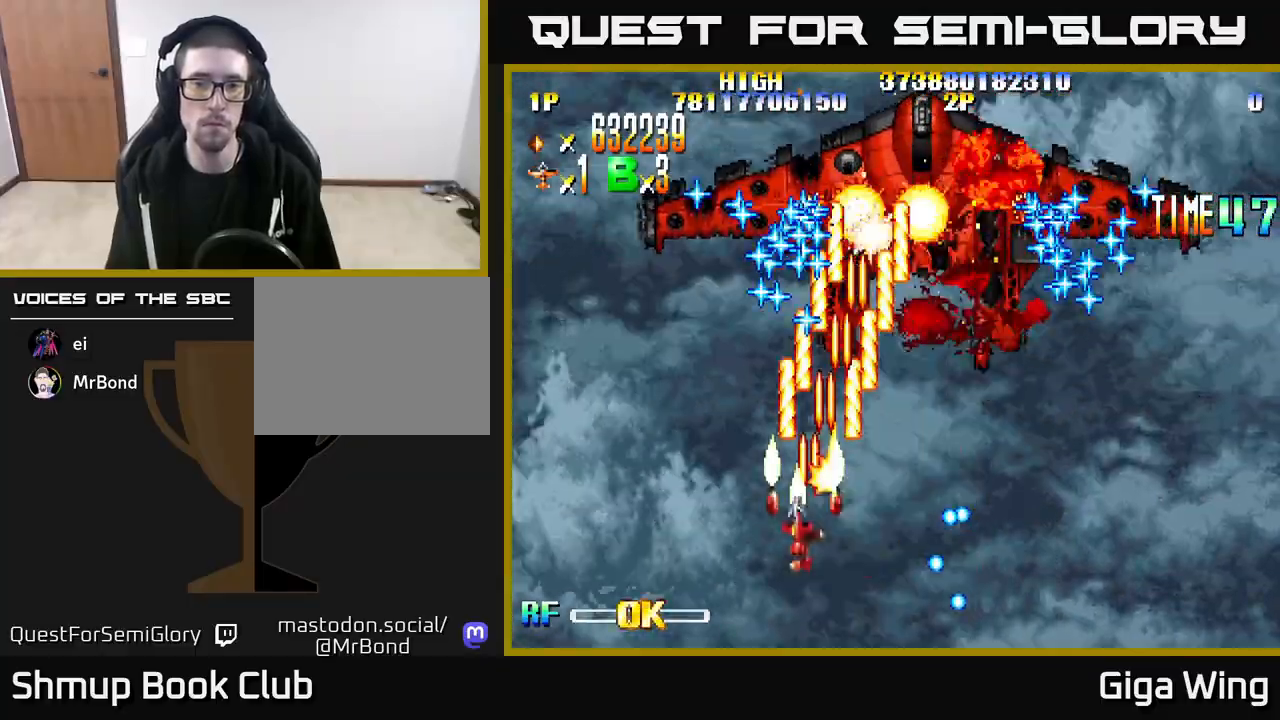
{"buttons": ["R2", "DPAD_RIGHT"], "left_stick": "center", "right_stick": "center", "events": [[33, "DPAD_LEFT", "up"], [67, "DPAD_RIGHT", "down"], [67, "DPAD_UP", "up"]]}
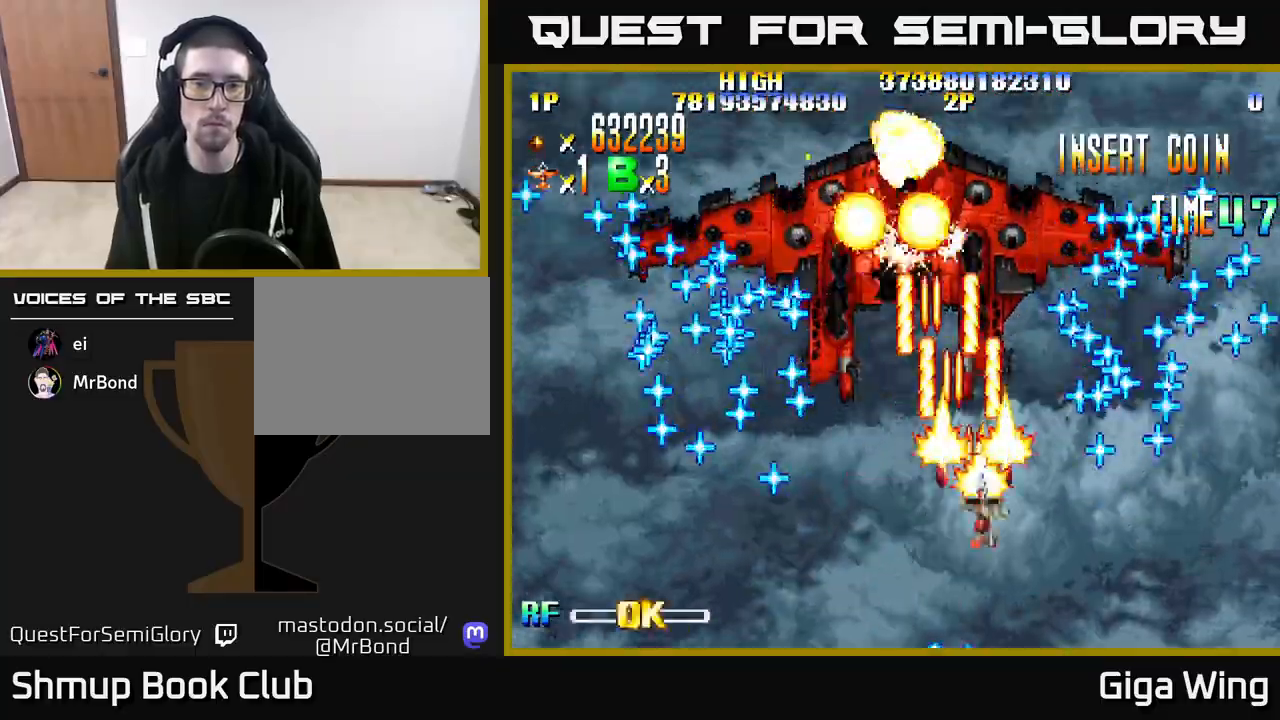
{"buttons": ["R2", "DPAD_DOWN"], "left_stick": "center", "right_stick": "center", "events": [[33, "DPAD_DOWN", "down"], [33, "DPAD_RIGHT", "up"], [83, "DPAD_LEFT", "down"], [117, "DPAD_DOWN", "up"], [350, "DPAD_DOWN", "down"], [367, "DPAD_LEFT", "up"]]}
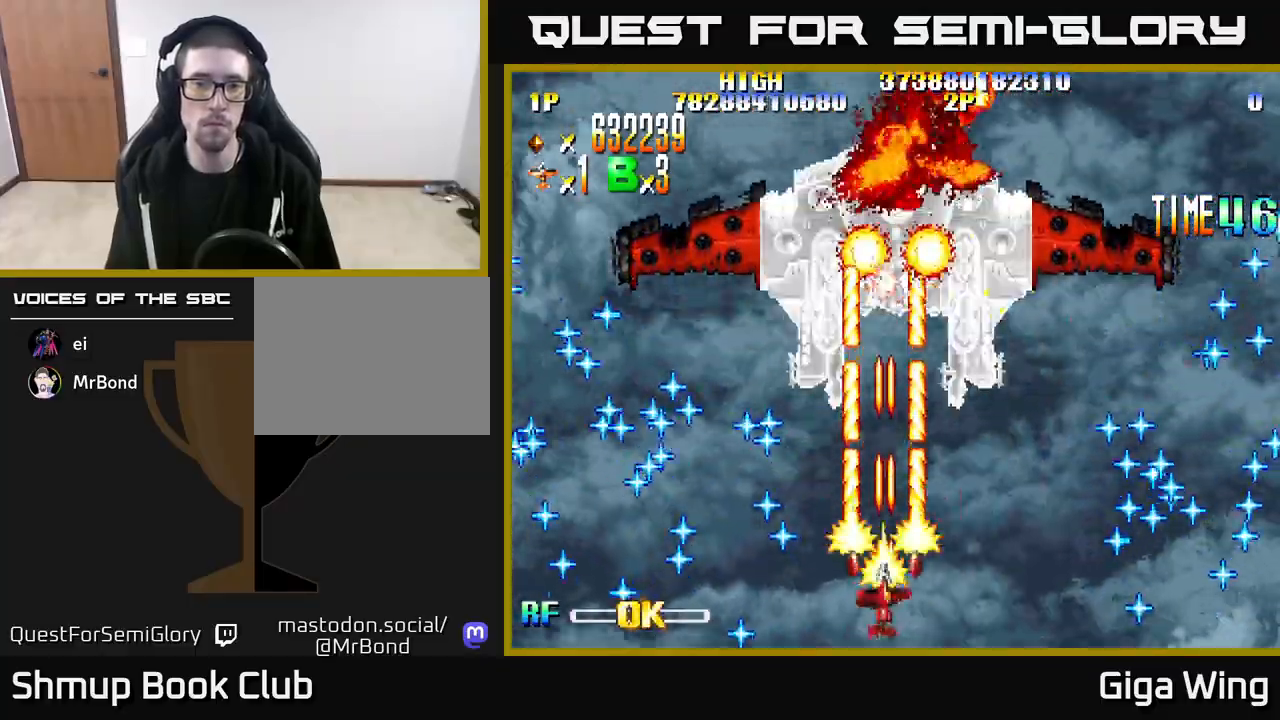
{"buttons": ["R2"], "left_stick": "center", "right_stick": "center", "events": [[17, "DPAD_DOWN", "up"]]}
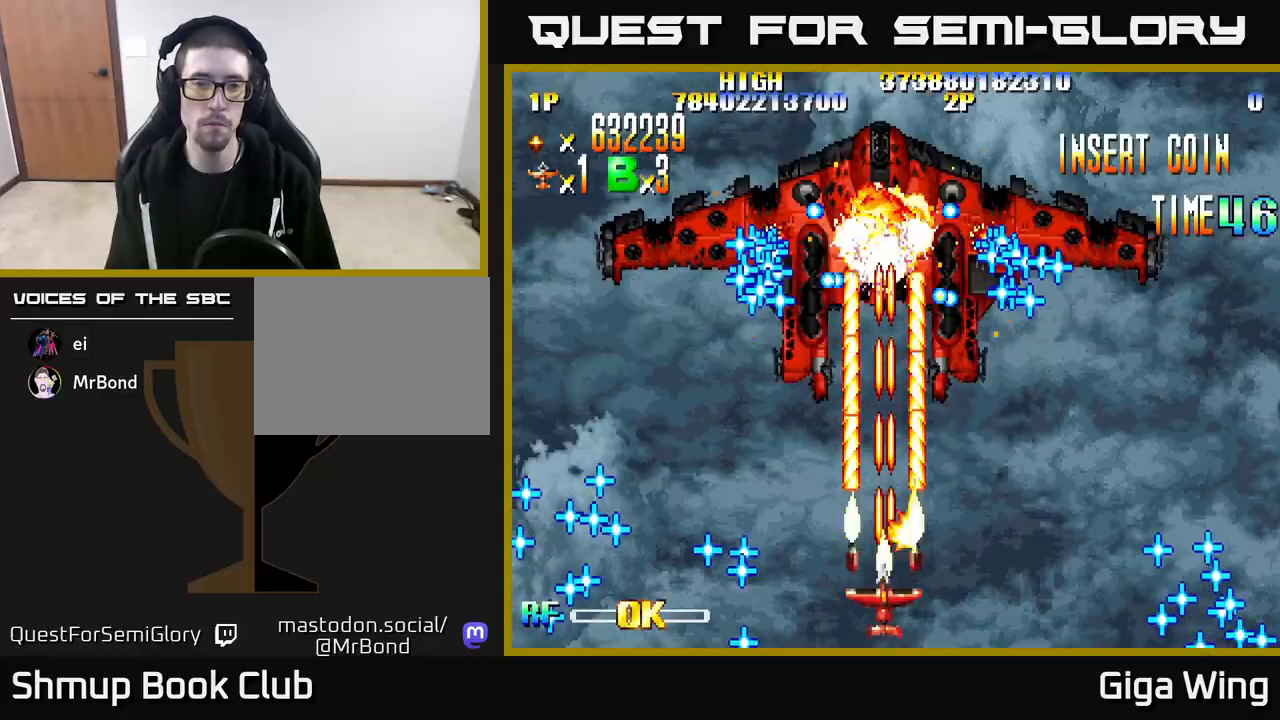
{"buttons": ["R2"], "left_stick": "center", "right_stick": "center", "events": [[233, "DPAD_LEFT", "down"], [333, "DPAD_LEFT", "up"]]}
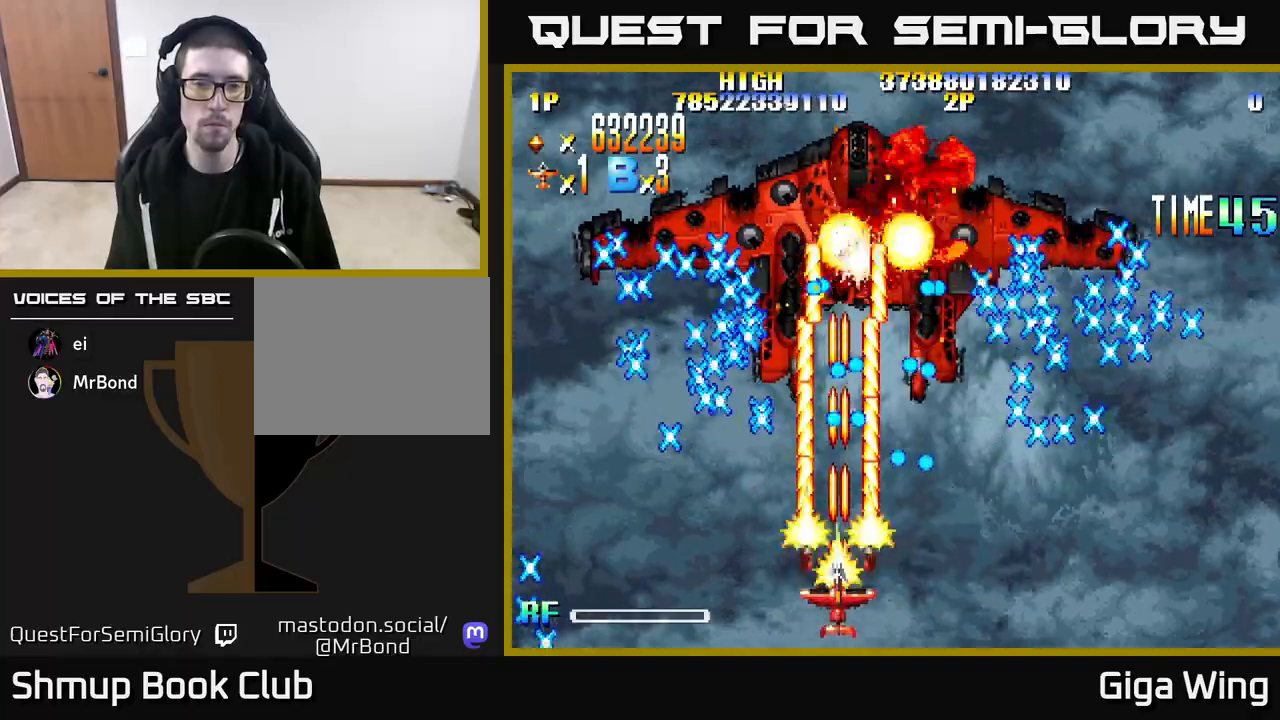
{"buttons": ["R2"], "left_stick": "center", "right_stick": "center", "events": [[267, "DPAD_LEFT", "down"], [367, "DPAD_LEFT", "up"]]}
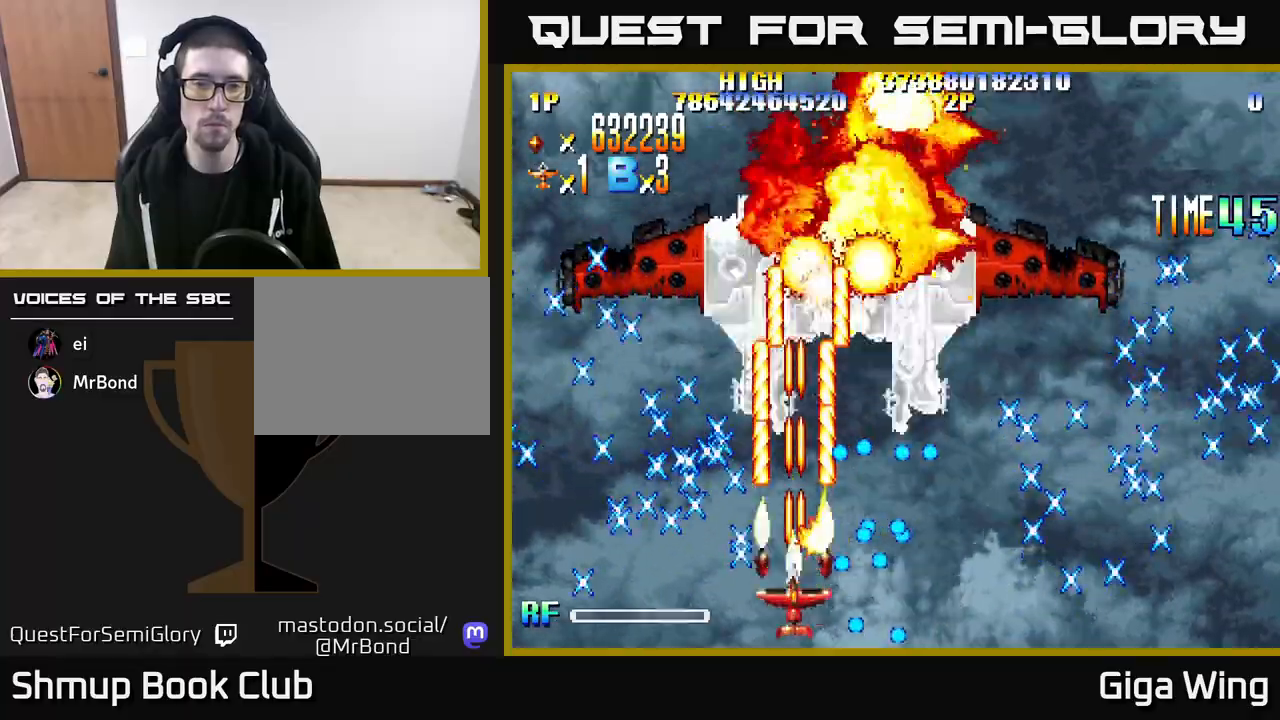
{"buttons": ["R2", "DPAD_RIGHT"], "left_stick": "center", "right_stick": "center", "events": [[117, "DPAD_UP", "down"], [300, "DPAD_LEFT", "down"], [350, "DPAD_UP", "up"], [400, "DPAD_LEFT", "up"], [500, "DPAD_RIGHT", "down"]]}
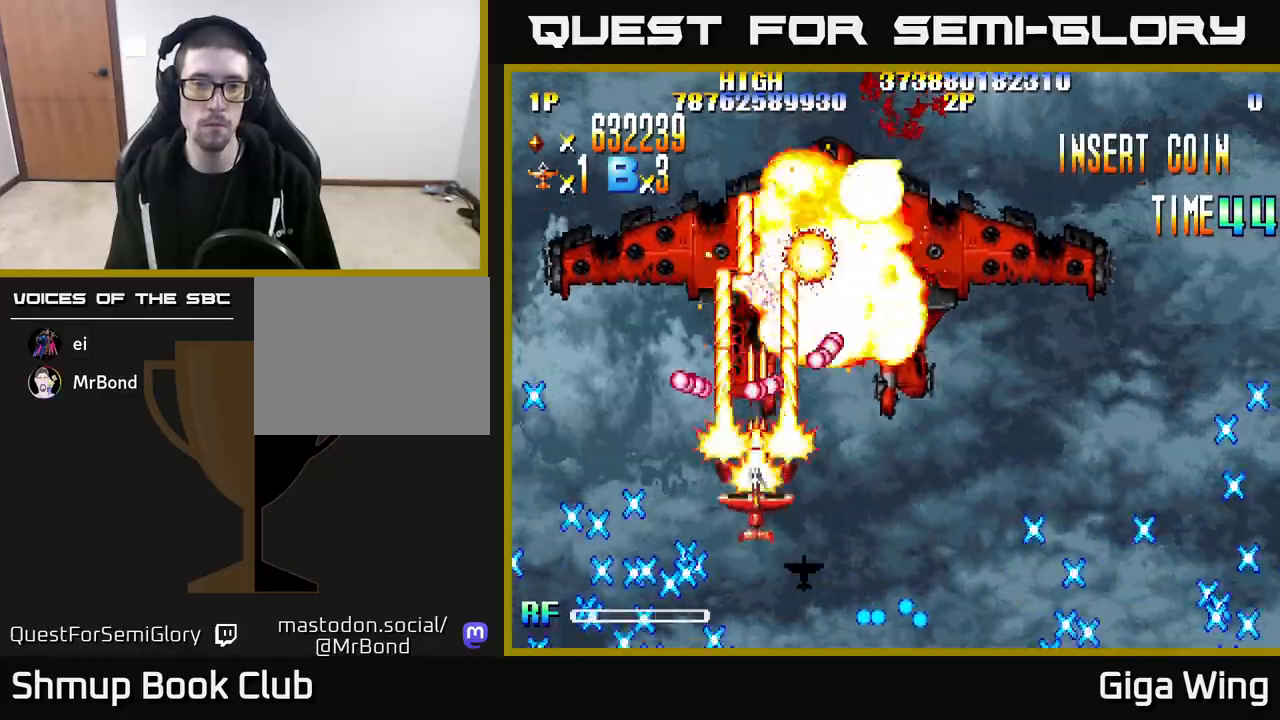
{"buttons": [], "left_stick": "center", "right_stick": "center", "events": [[33, "DPAD_DOWN", "down"], [83, "DPAD_RIGHT", "up"], [117, "DPAD_RIGHT", "down"], [367, "R2", "up"], [433, "DPAD_RIGHT", "up"], [450, "DPAD_DOWN", "up"]]}
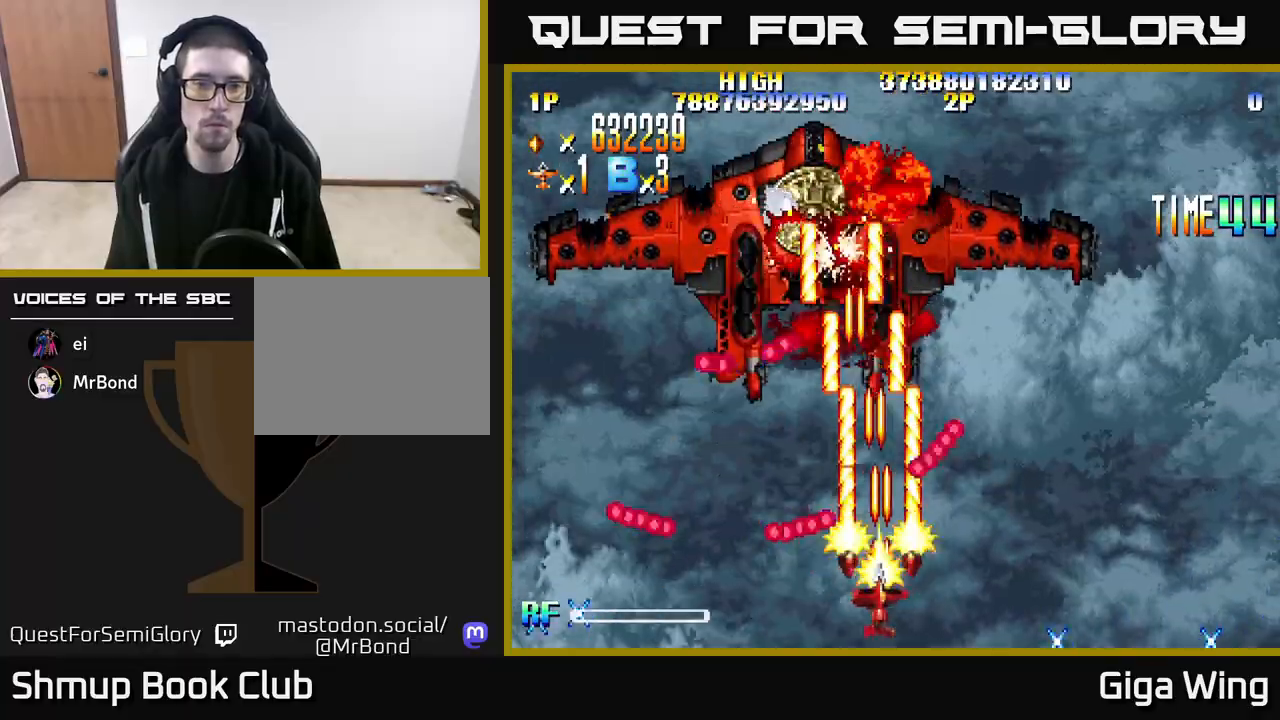
{"buttons": [], "left_stick": "center", "right_stick": "center", "events": [[133, "DPAD_RIGHT", "down"], [200, "DPAD_RIGHT", "up"], [200, "DPAD_UP", "down"], [250, "DPAD_UP", "up"], [267, "DPAD_LEFT", "down"], [267, "DPAD_UP", "down"], [300, "DPAD_UP", "up"], [333, "DPAD_LEFT", "up"]]}
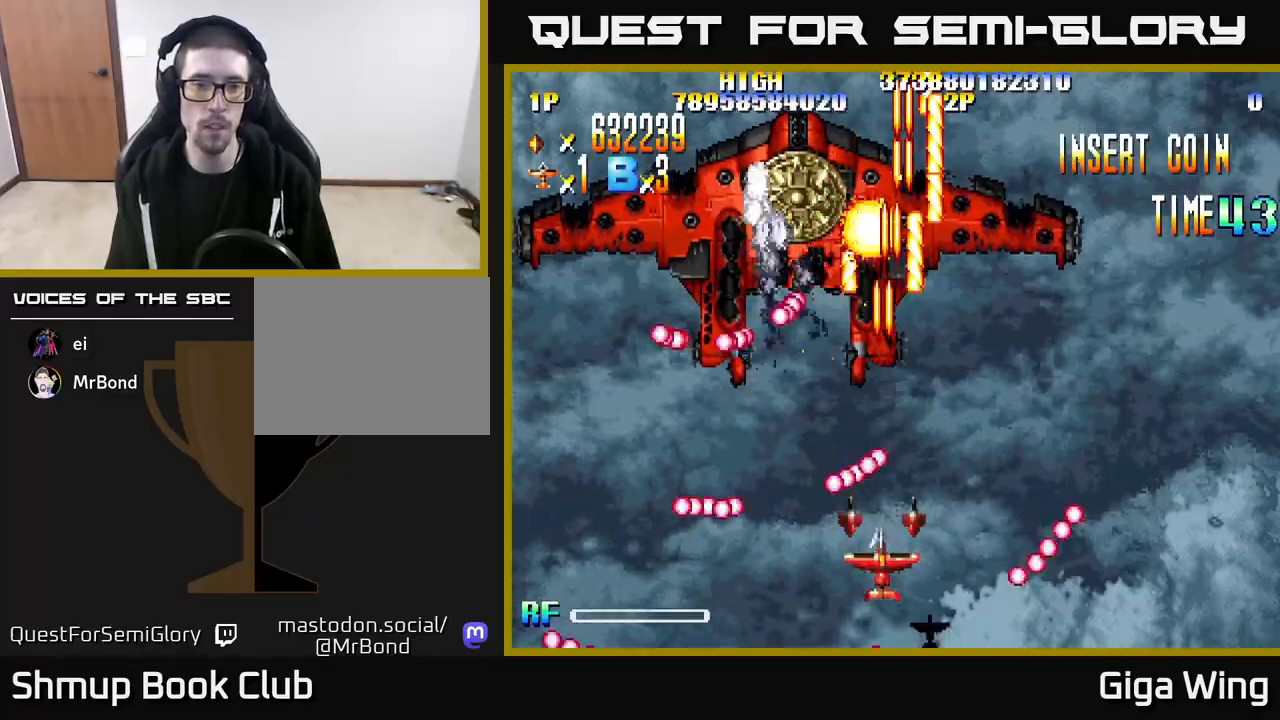
{"buttons": ["DPAD_UP", "DPAD_RIGHT"], "left_stick": "center", "right_stick": "center", "events": [[33, "DPAD_DOWN", "down"], [33, "DPAD_LEFT", "down"], [183, "DPAD_DOWN", "up"], [233, "DPAD_LEFT", "up"], [450, "DPAD_RIGHT", "down"], [450, "DPAD_UP", "down"]]}
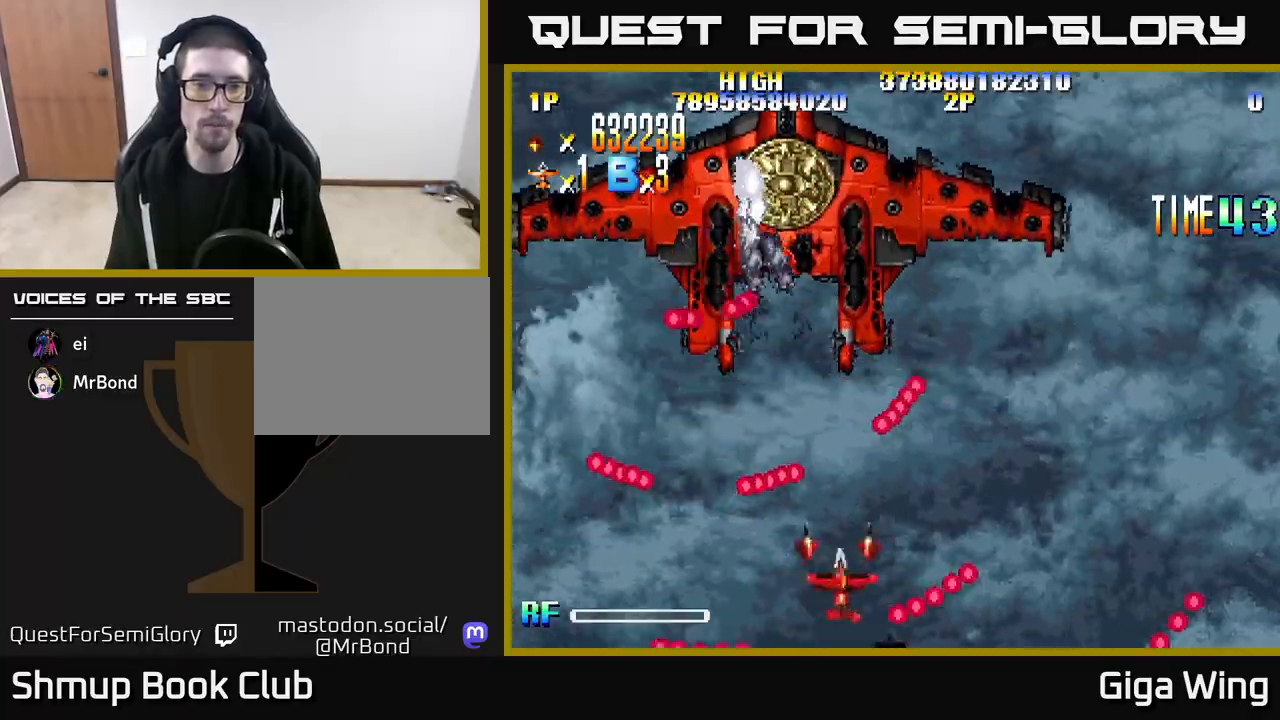
{"buttons": ["DPAD_DOWN"], "left_stick": "center", "right_stick": "center", "events": [[117, "DPAD_RIGHT", "up"], [250, "DPAD_LEFT", "down"], [250, "DPAD_UP", "up"], [350, "DPAD_LEFT", "up"], [483, "DPAD_DOWN", "down"]]}
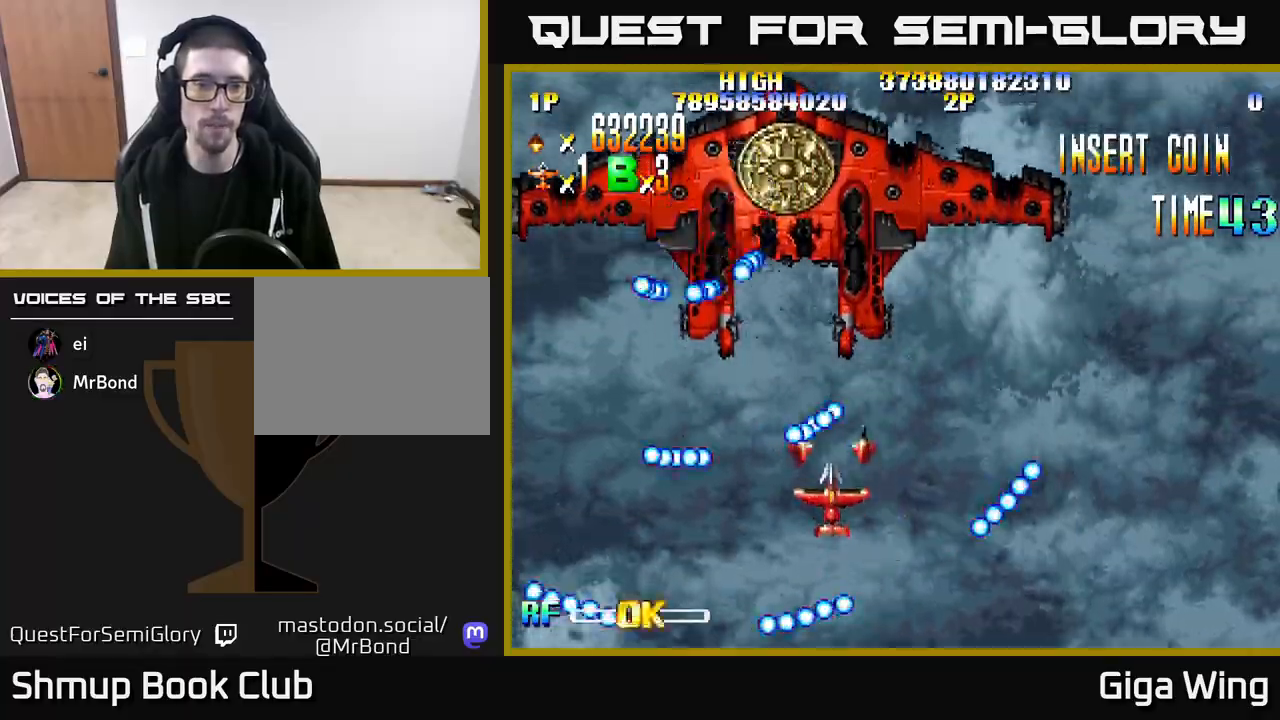
{"buttons": ["DPAD_RIGHT"], "left_stick": "center", "right_stick": "center", "events": [[117, "DPAD_LEFT", "down"], [150, "DPAD_DOWN", "up"], [250, "DPAD_LEFT", "up"], [500, "DPAD_RIGHT", "down"]]}
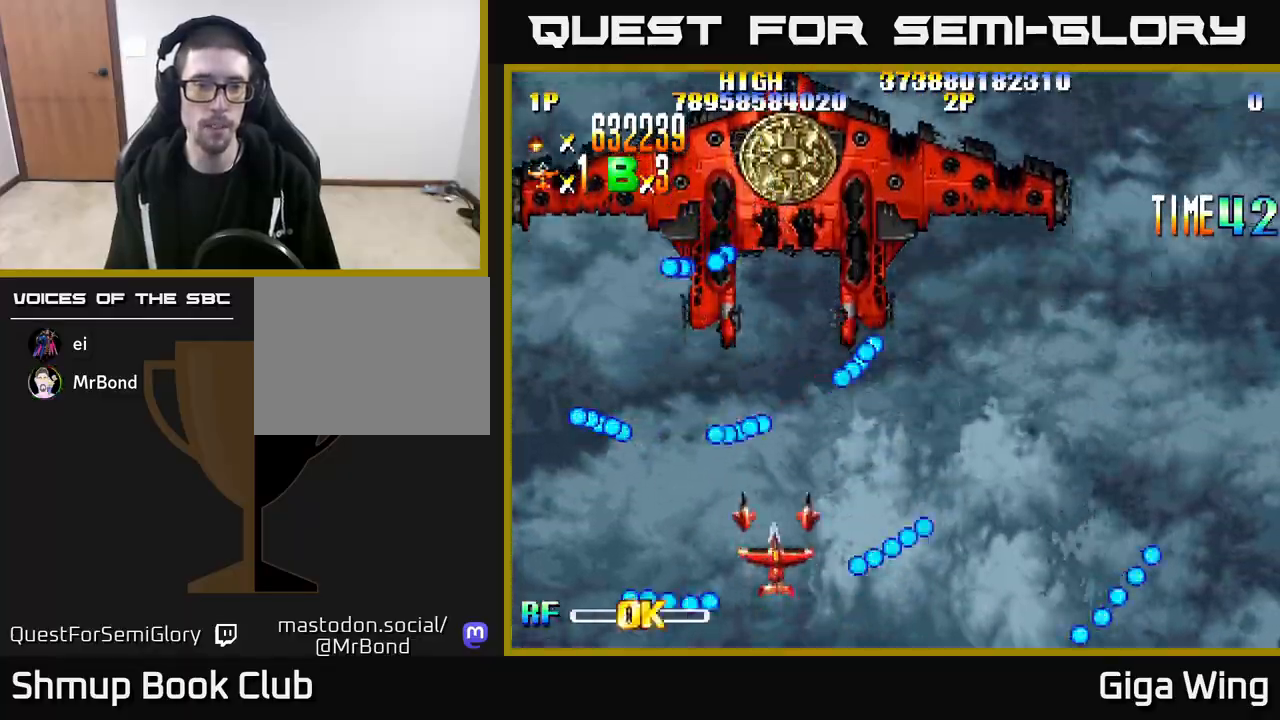
{"buttons": [], "left_stick": "center", "right_stick": "center", "events": [[83, "DPAD_UP", "down"], [183, "DPAD_RIGHT", "up"], [283, "DPAD_UP", "up"]]}
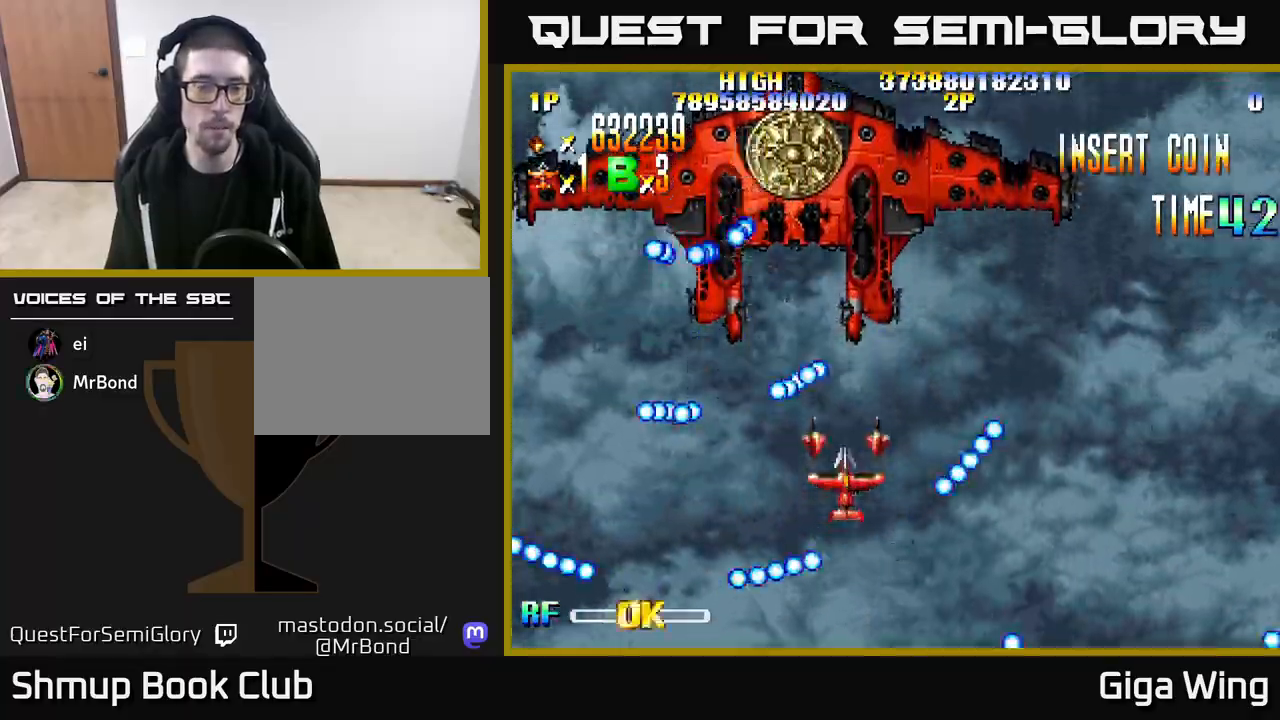
{"buttons": [], "left_stick": "center", "right_stick": "center", "events": [[17, "DPAD_DOWN", "down"], [100, "DPAD_LEFT", "down"], [167, "DPAD_DOWN", "up"], [283, "DPAD_LEFT", "up"]]}
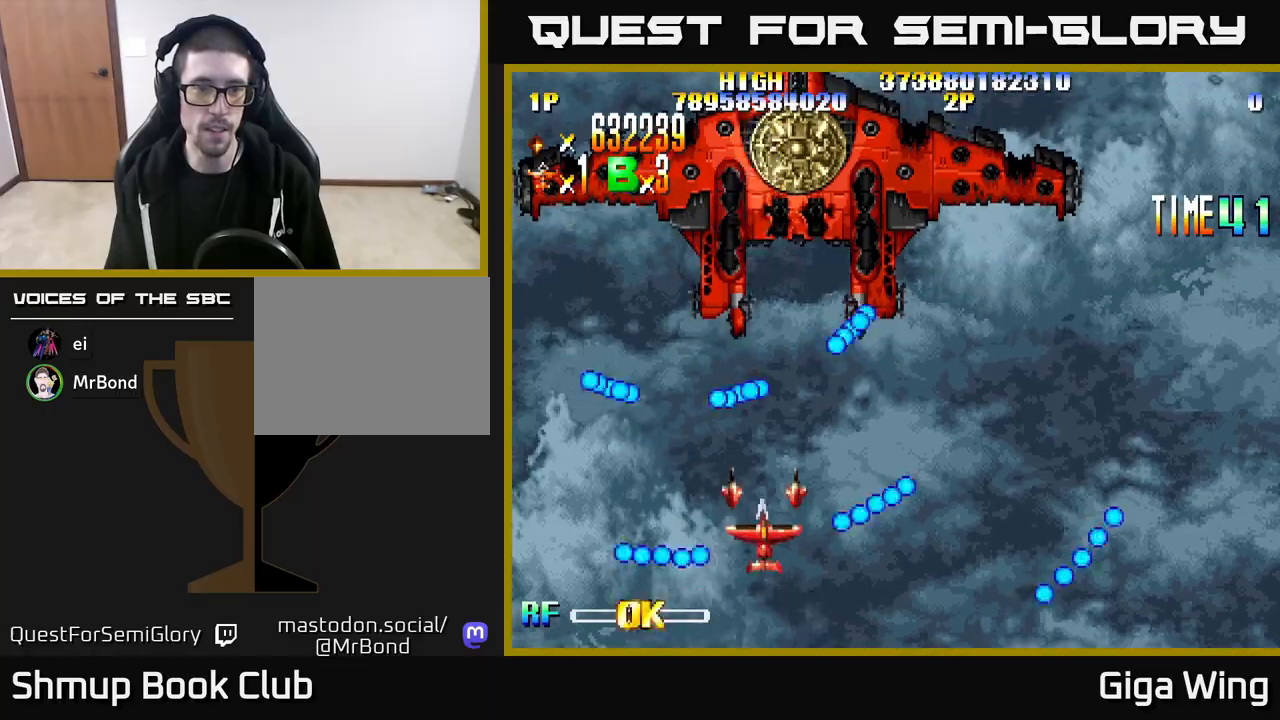
{"buttons": [], "left_stick": "center", "right_stick": "center", "events": [[33, "DPAD_RIGHT", "down"], [100, "DPAD_UP", "down"], [317, "DPAD_RIGHT", "up"], [367, "DPAD_LEFT", "down"], [383, "DPAD_UP", "up"], [483, "DPAD_LEFT", "up"]]}
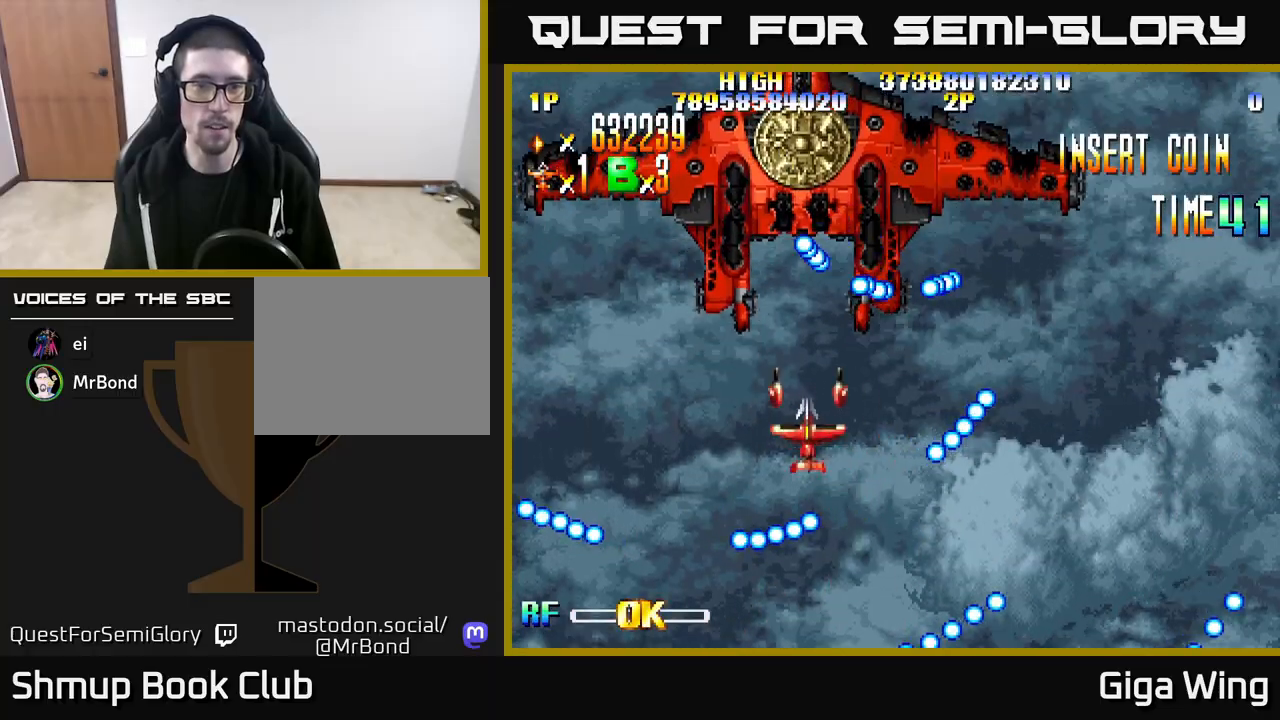
{"buttons": ["DPAD_LEFT"], "left_stick": "center", "right_stick": "center", "events": [[100, "DPAD_DOWN", "down"], [300, "DPAD_DOWN", "up"], [300, "DPAD_LEFT", "down"]]}
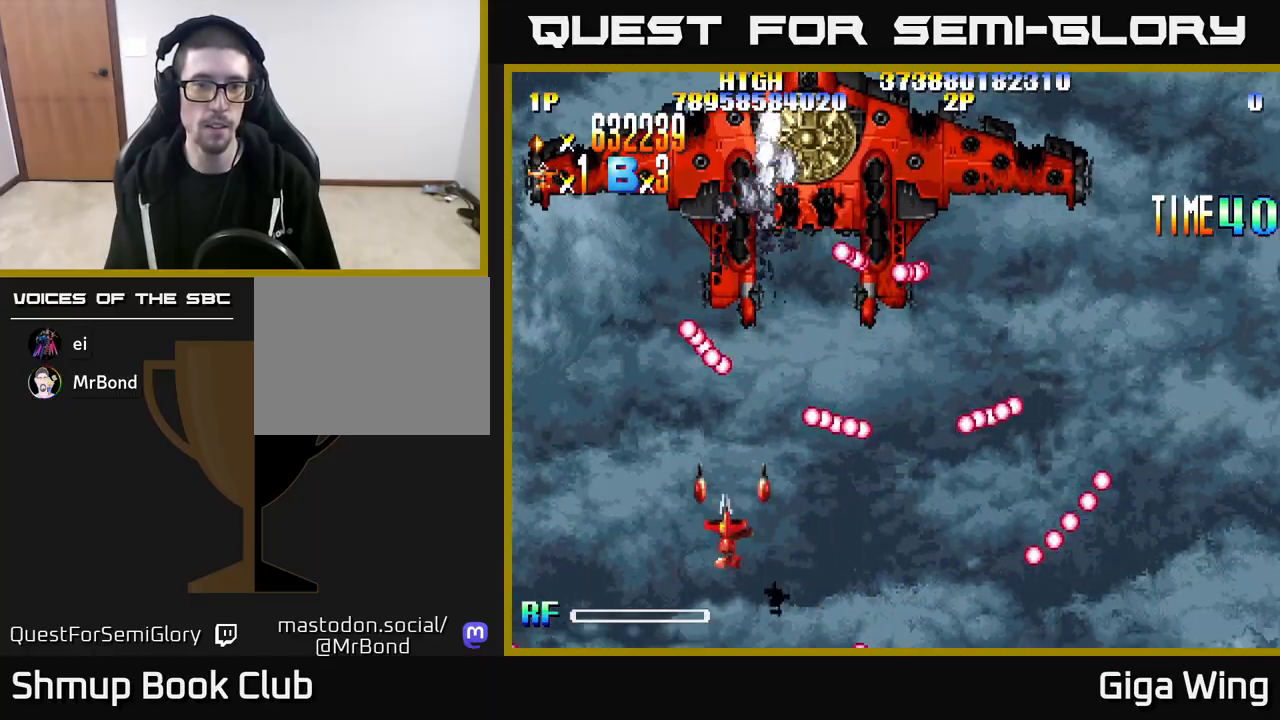
{"buttons": [], "left_stick": "center", "right_stick": "center", "events": [[33, "DPAD_LEFT", "up"]]}
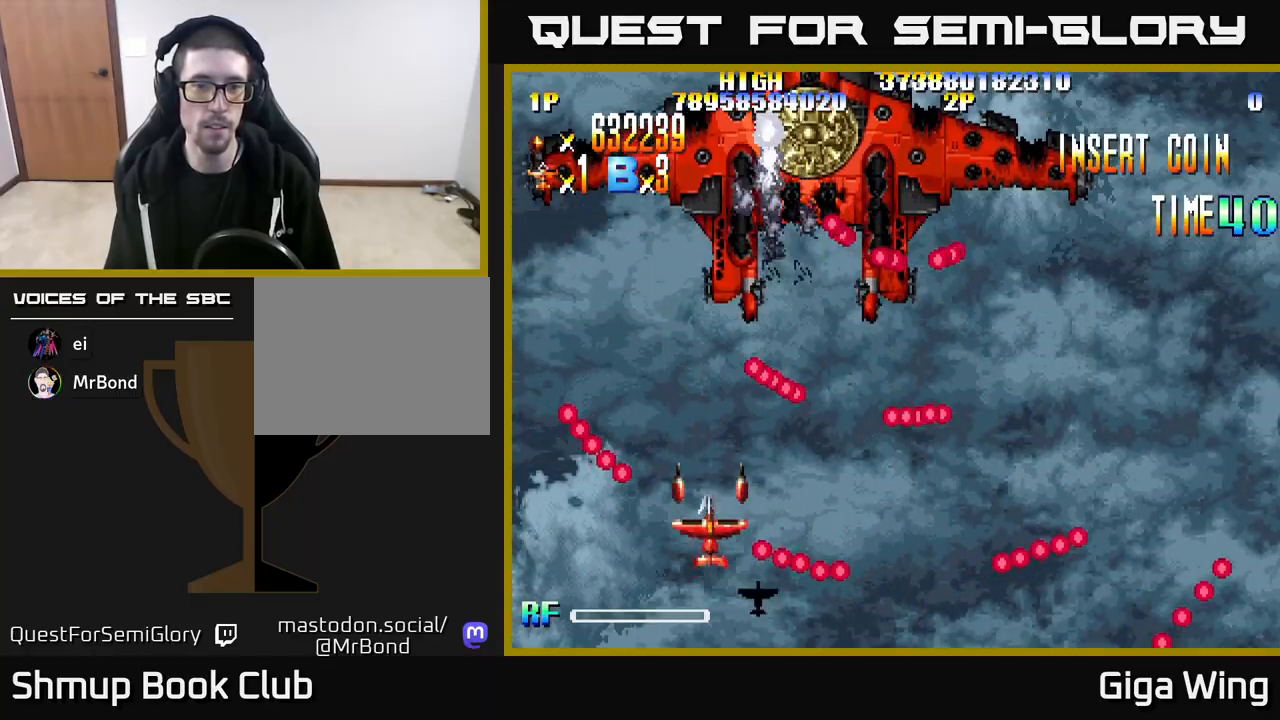
{"buttons": ["DPAD_UP", "DPAD_LEFT"], "left_stick": "center", "right_stick": "center", "events": [[67, "DPAD_RIGHT", "down"], [350, "DPAD_RIGHT", "up"], [400, "DPAD_UP", "down"], [433, "DPAD_LEFT", "down"]]}